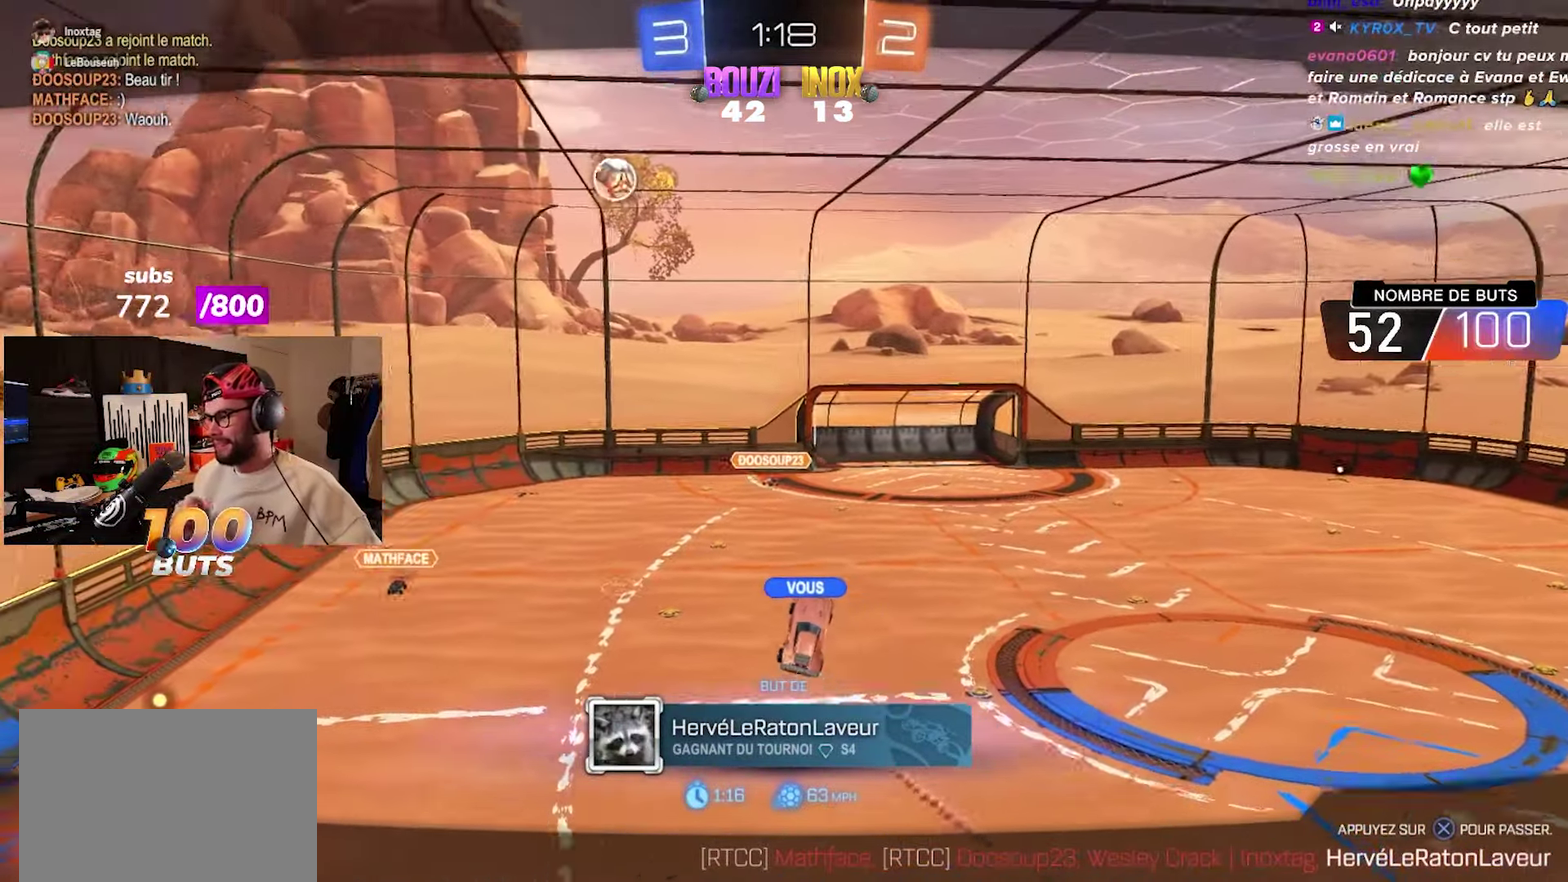
Gameplay with a controller (PlayStation layout); each line is a JSON object with the inputs held at the frame after it. "events" lists button and stick changes between this image and that frame as [ms after this image, input, new state], when the widget could be followed in between.
{"buttons": ["R2"], "left_stick": "center", "right_stick": "center"}
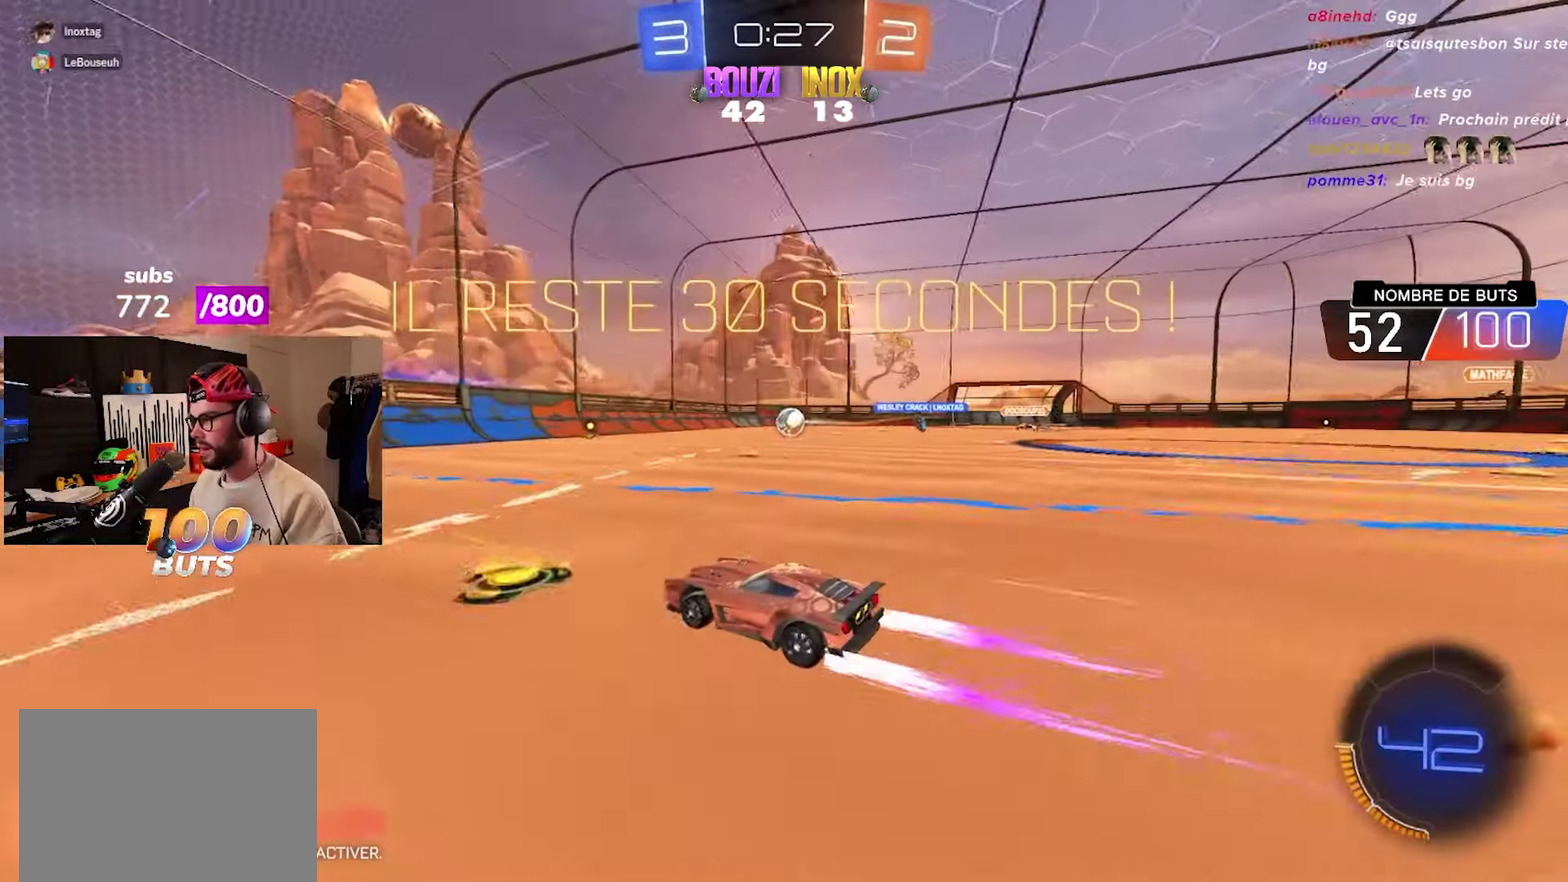
{"buttons": ["R2"], "left_stick": "up-right", "right_stick": "center", "events": [[300, "CIRCLE", "down"], [367, "left_stick", "up-right"], [433, "CIRCLE", "up"]]}
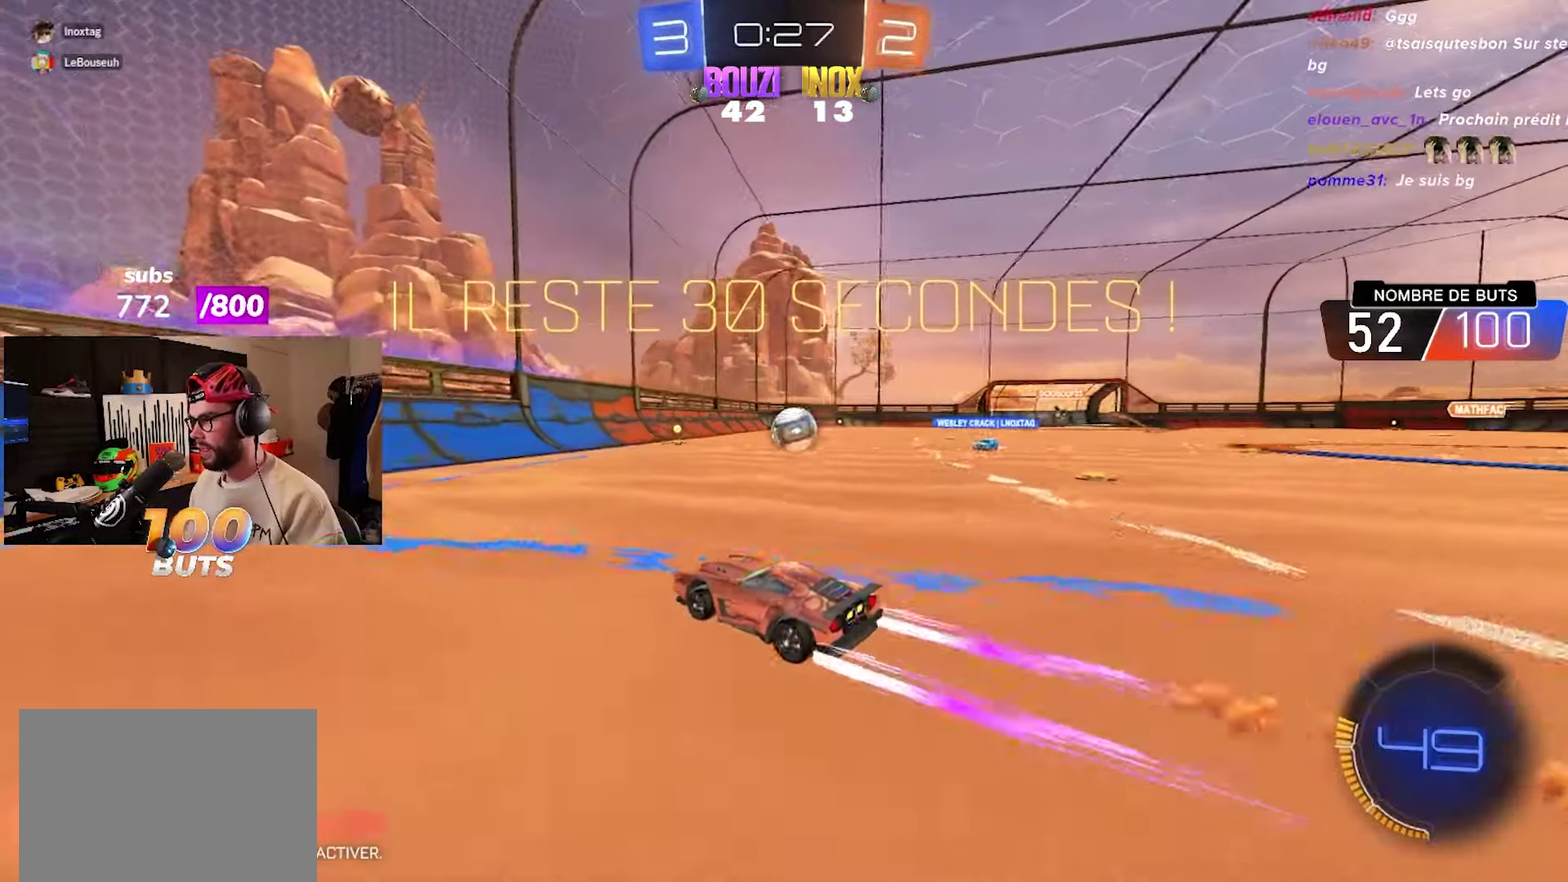
{"buttons": ["CIRCLE", "R2"], "left_stick": "up-right", "right_stick": "center", "events": [[67, "R2", "up"], [117, "R2", "down"], [167, "CIRCLE", "down"], [217, "left_stick", "left"], [333, "left_stick", "up-right"]]}
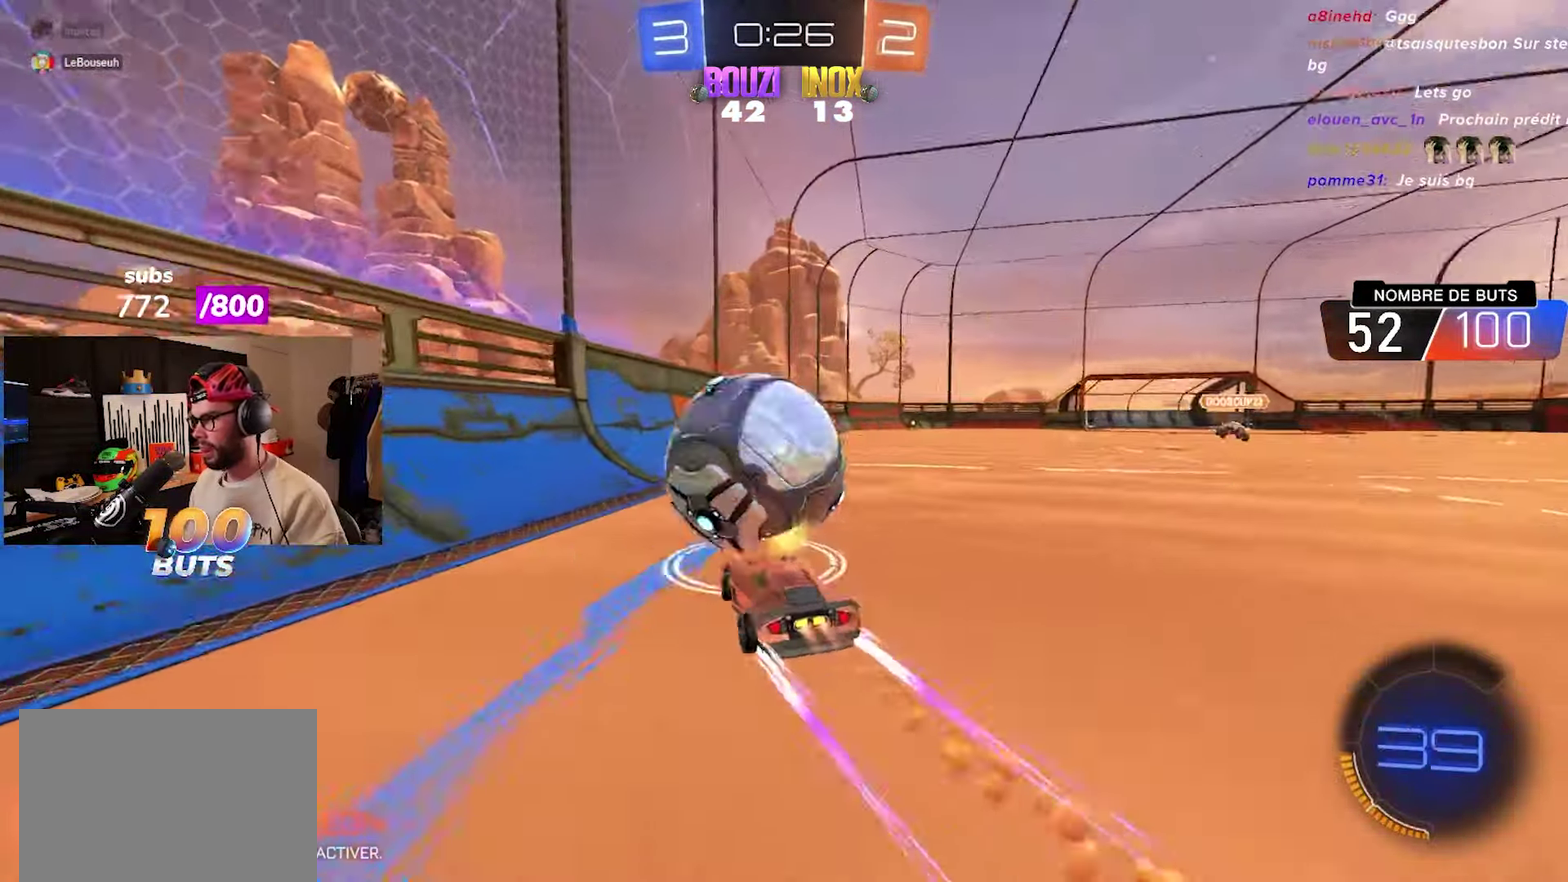
{"buttons": ["R2"], "left_stick": "center", "right_stick": "center", "events": [[67, "CIRCLE", "up"], [150, "R2", "up"], [200, "left_stick", "right"], [250, "L2", "down"], [367, "L2", "up"], [383, "R2", "down"], [383, "left_stick", "center"]]}
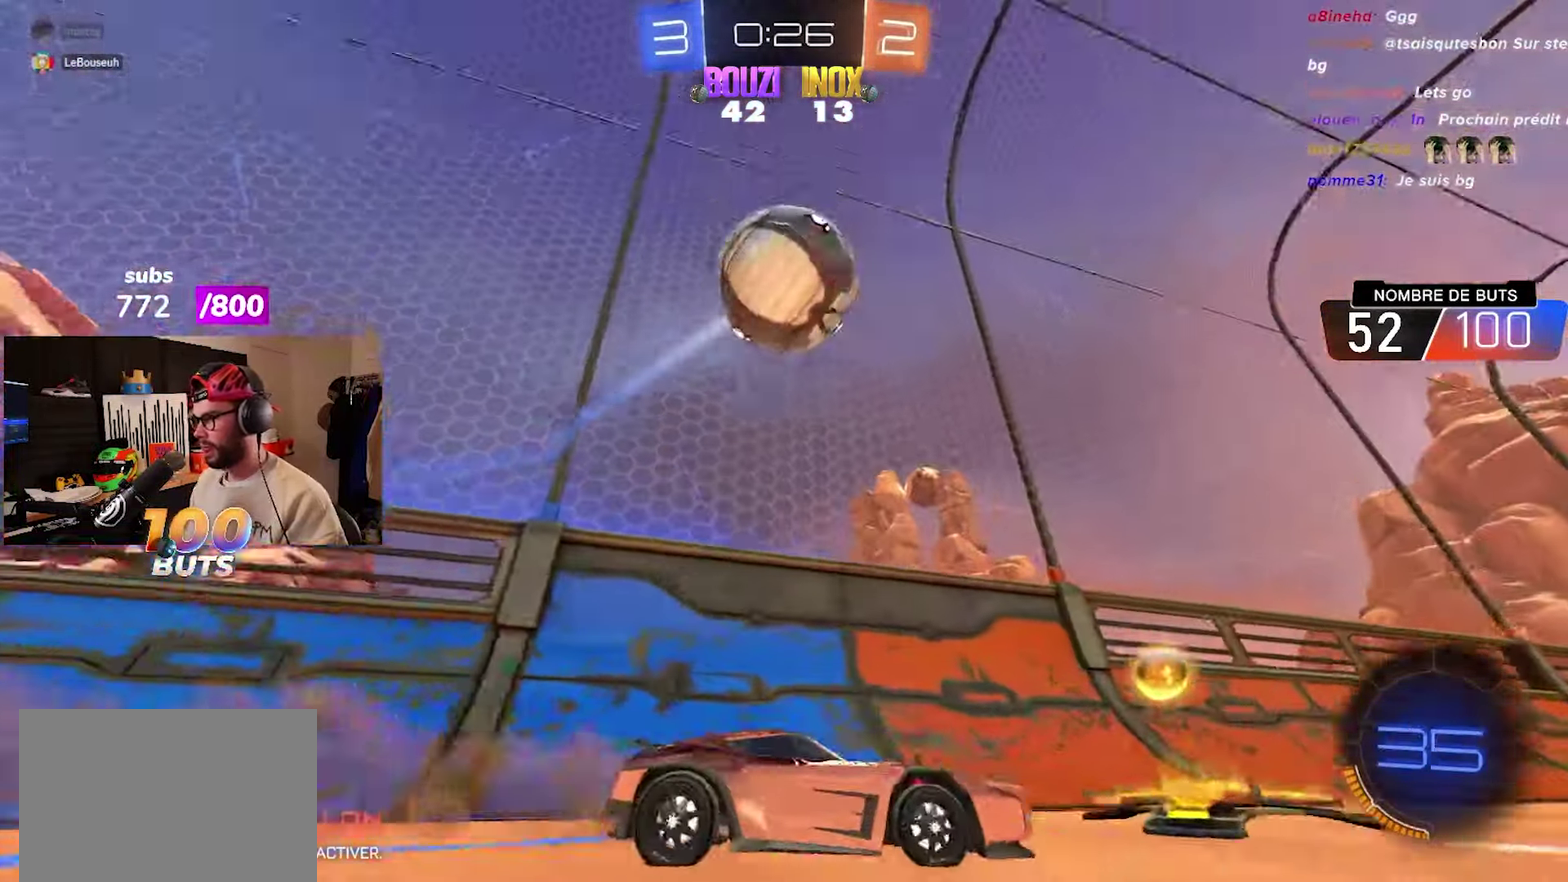
{"buttons": [], "left_stick": "down-right", "right_stick": "center", "events": [[133, "left_stick", "right"], [150, "R2", "up"], [250, "CROSS", "down"], [300, "left_stick", "center"], [333, "CROSS", "up"], [383, "CROSS", "down"], [433, "left_stick", "down-right"], [450, "CROSS", "up"]]}
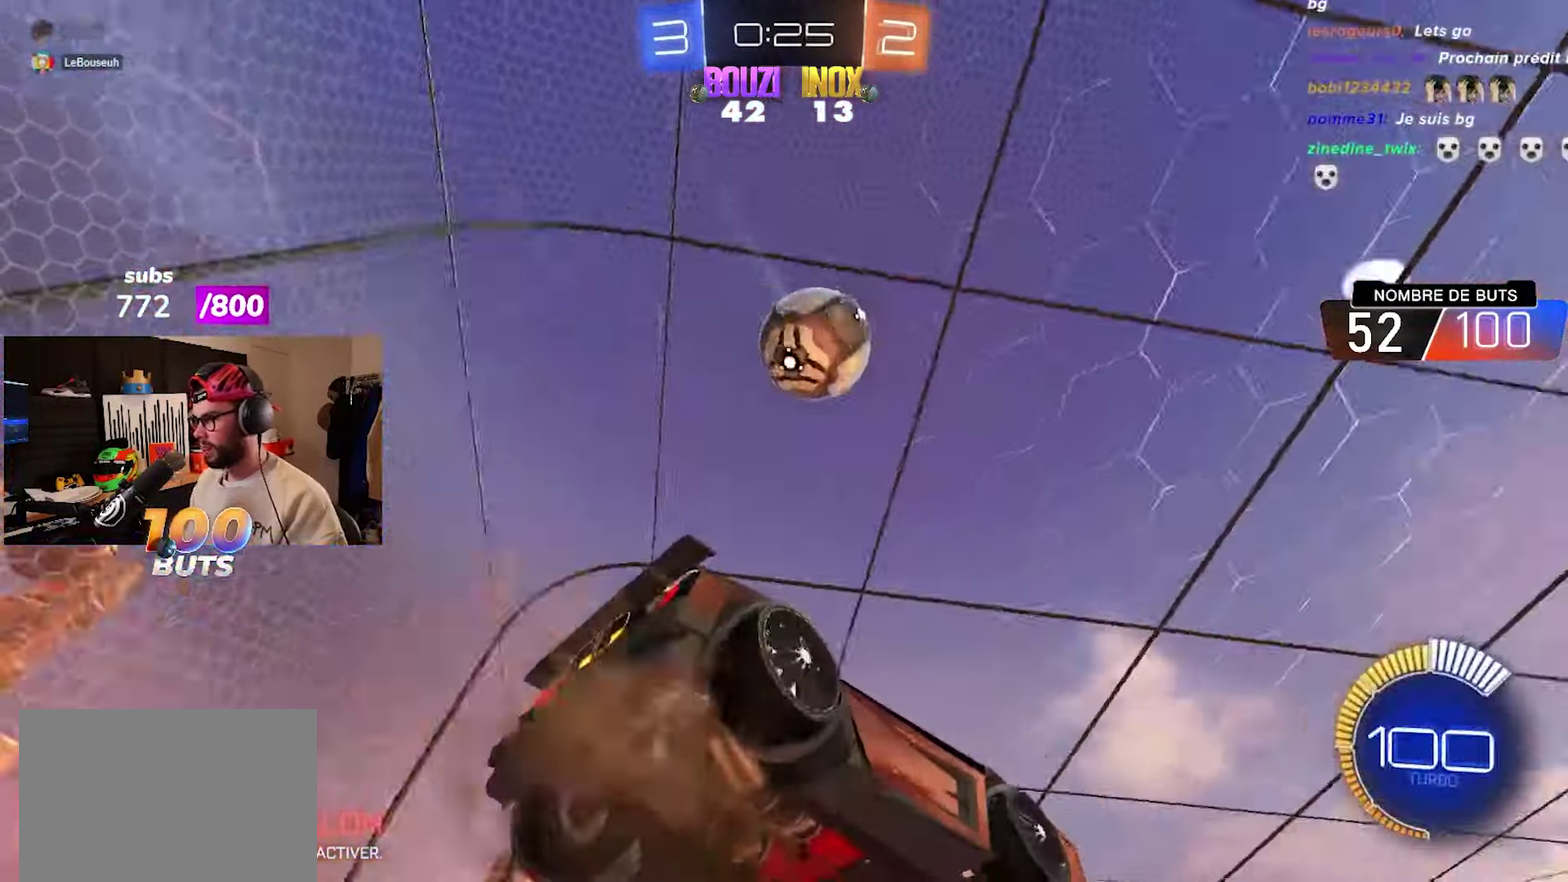
{"buttons": ["CIRCLE", "R2"], "left_stick": "left", "right_stick": "center", "events": [[83, "CIRCLE", "down"], [83, "R2", "down"], [117, "left_stick", "down-left"], [133, "L1", "down"], [200, "left_stick", "left"], [217, "CIRCLE", "up"], [233, "L1", "up"], [267, "left_stick", "center"], [283, "CIRCLE", "down"], [383, "left_stick", "left"], [400, "CIRCLE", "up"], [450, "CIRCLE", "down"]]}
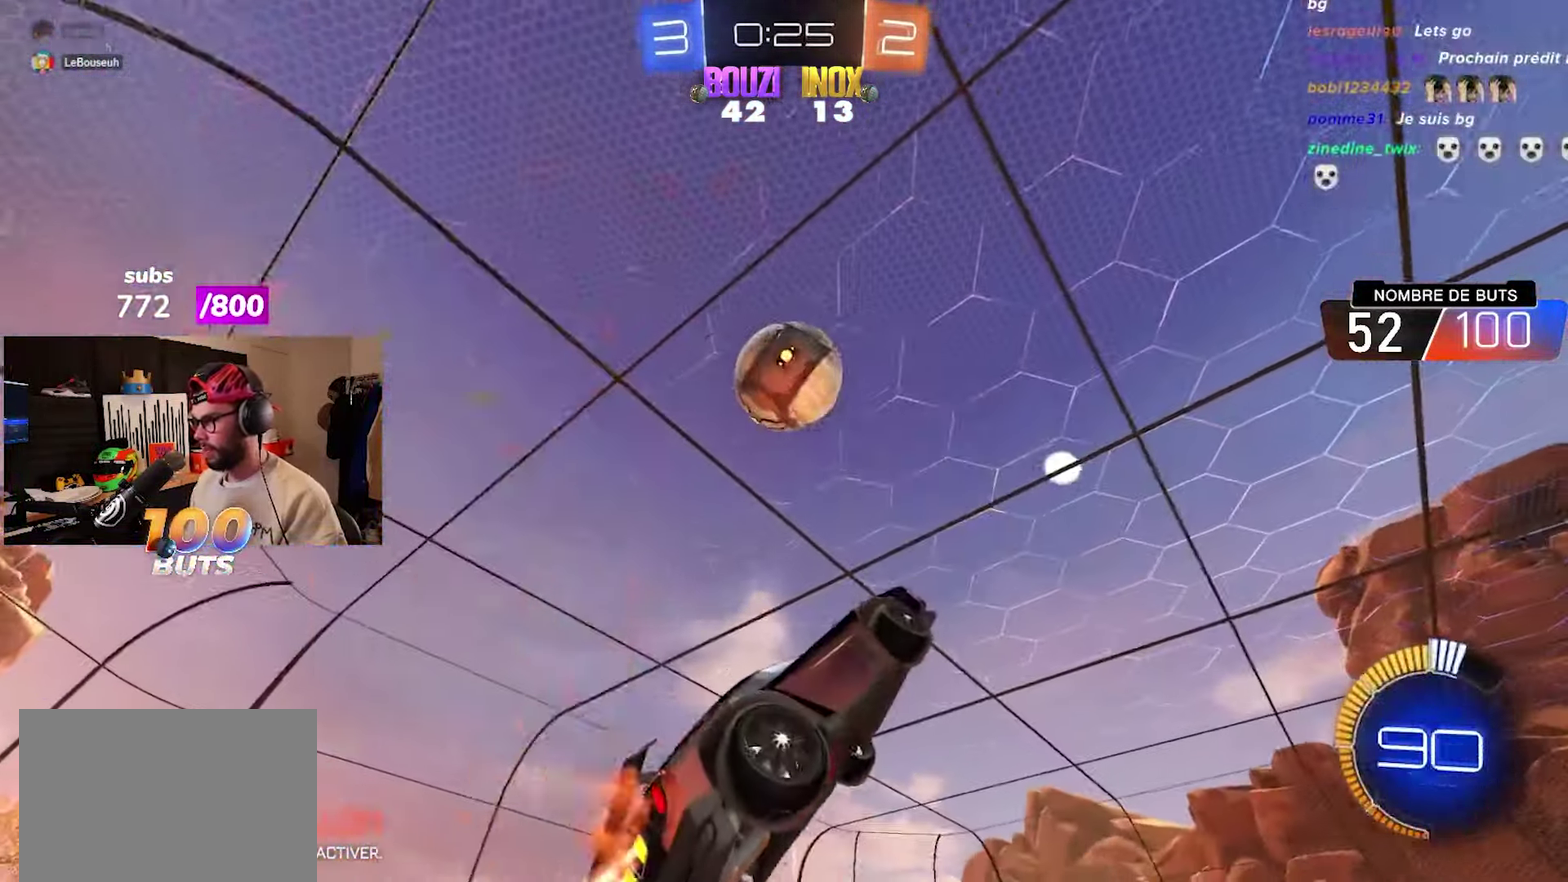
{"buttons": ["R2"], "left_stick": "down-left", "right_stick": "center", "events": [[17, "left_stick", "down-left"], [83, "left_stick", "down"], [150, "L1", "down"], [167, "left_stick", "left"], [267, "CIRCLE", "up"], [317, "CIRCLE", "down"], [350, "left_stick", "center"], [367, "L1", "up"], [450, "left_stick", "up-right"], [467, "CIRCLE", "up"], [500, "left_stick", "down-left"]]}
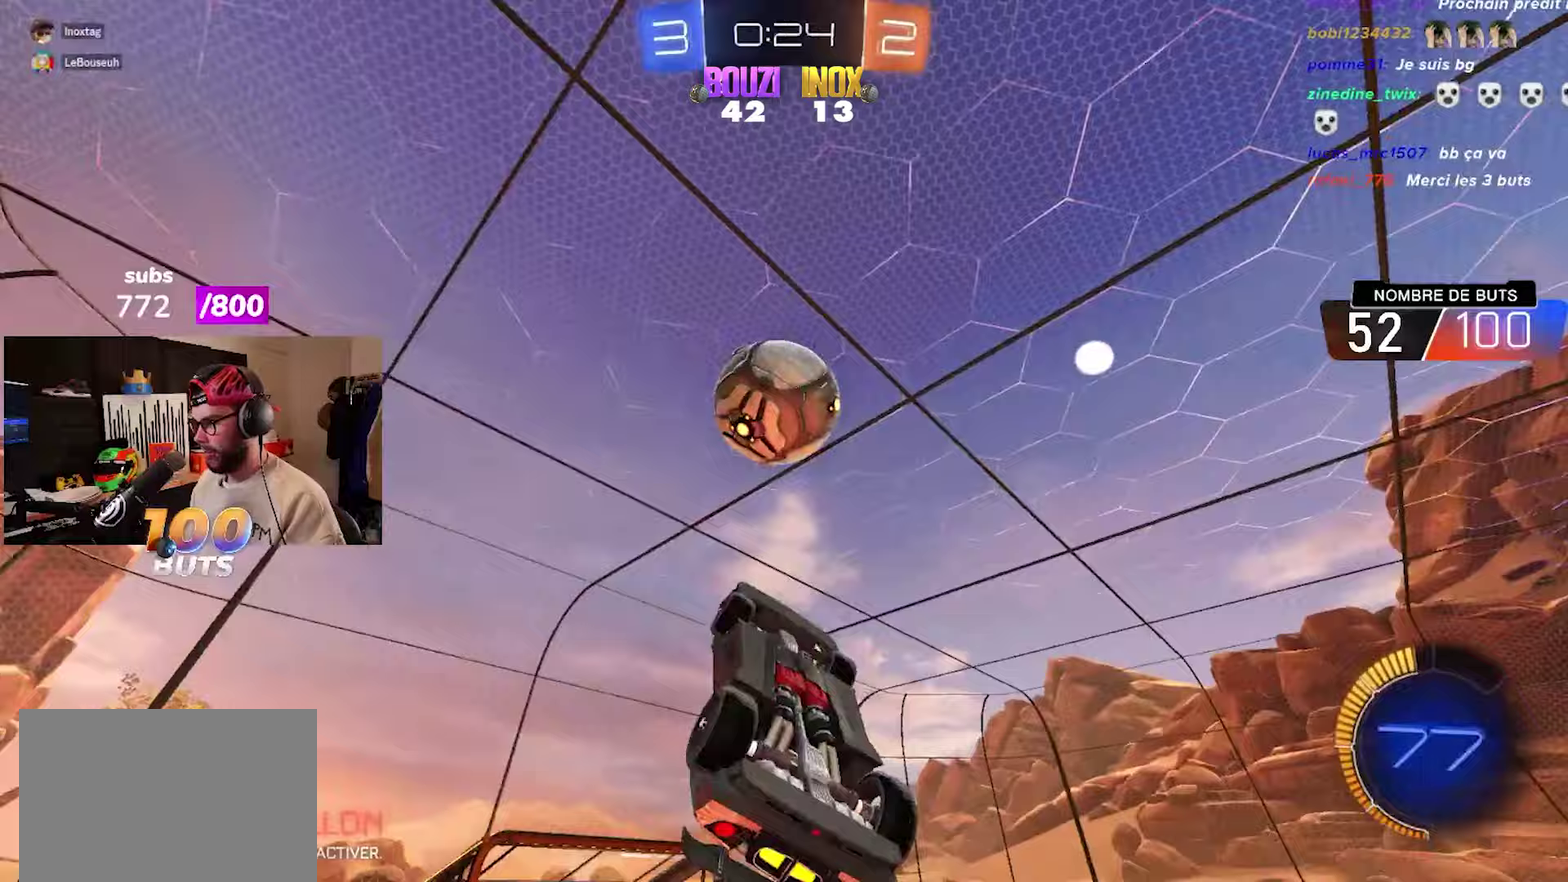
{"buttons": ["CIRCLE", "R2"], "left_stick": "up-right", "right_stick": "center", "events": [[17, "CIRCLE", "down"], [83, "left_stick", "center"], [333, "left_stick", "up"], [400, "left_stick", "up-right"]]}
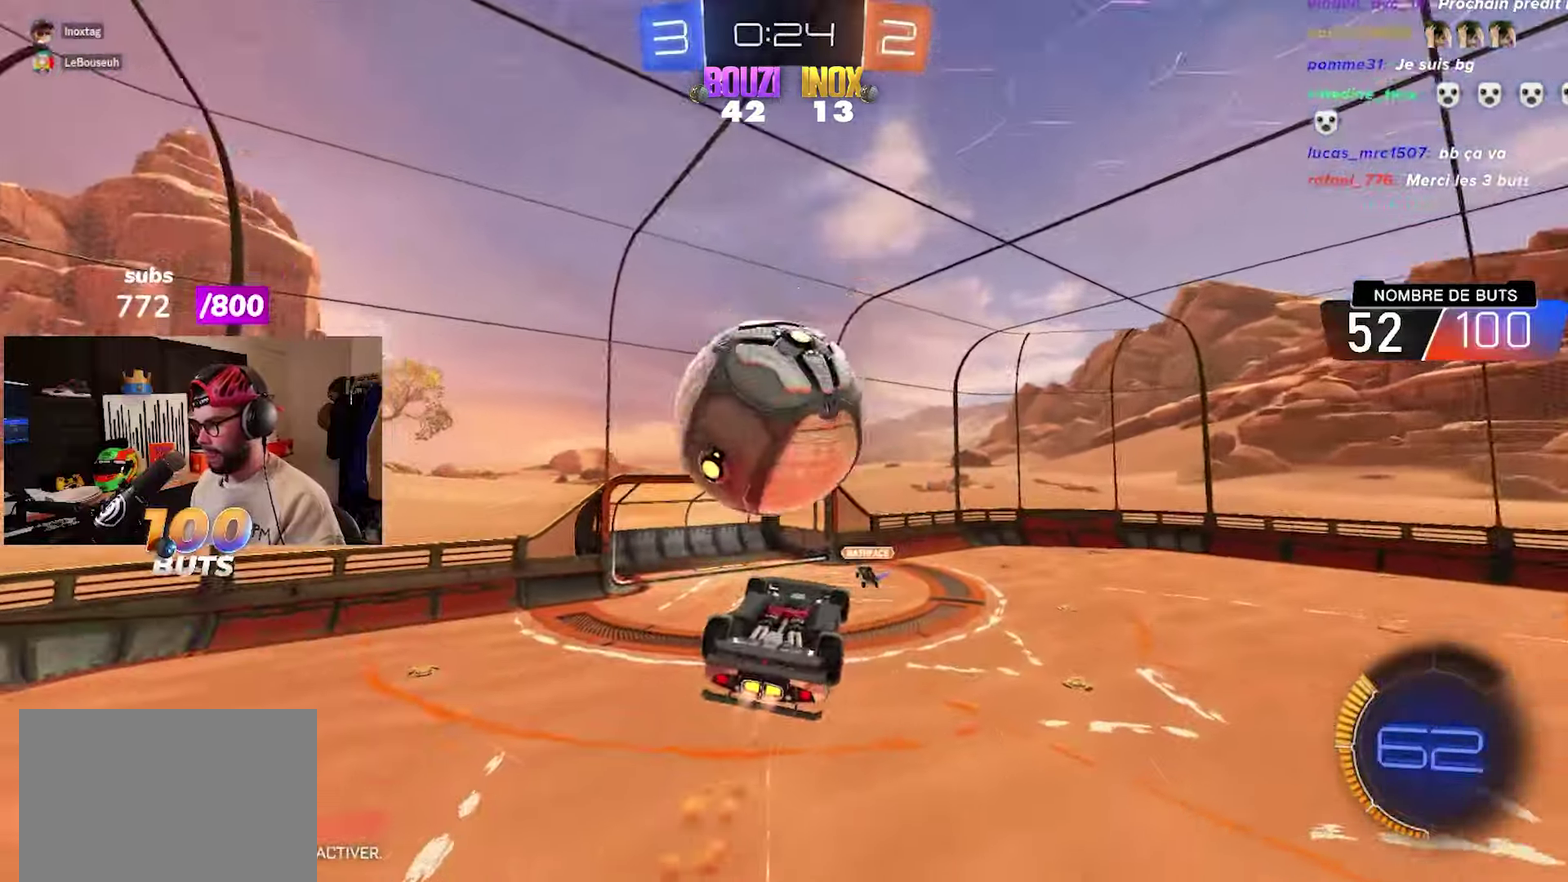
{"buttons": ["L1"], "left_stick": "left", "right_stick": "center", "events": [[133, "CIRCLE", "up"], [200, "R2", "up"], [283, "left_stick", "center"], [467, "left_stick", "left"], [483, "L1", "down"]]}
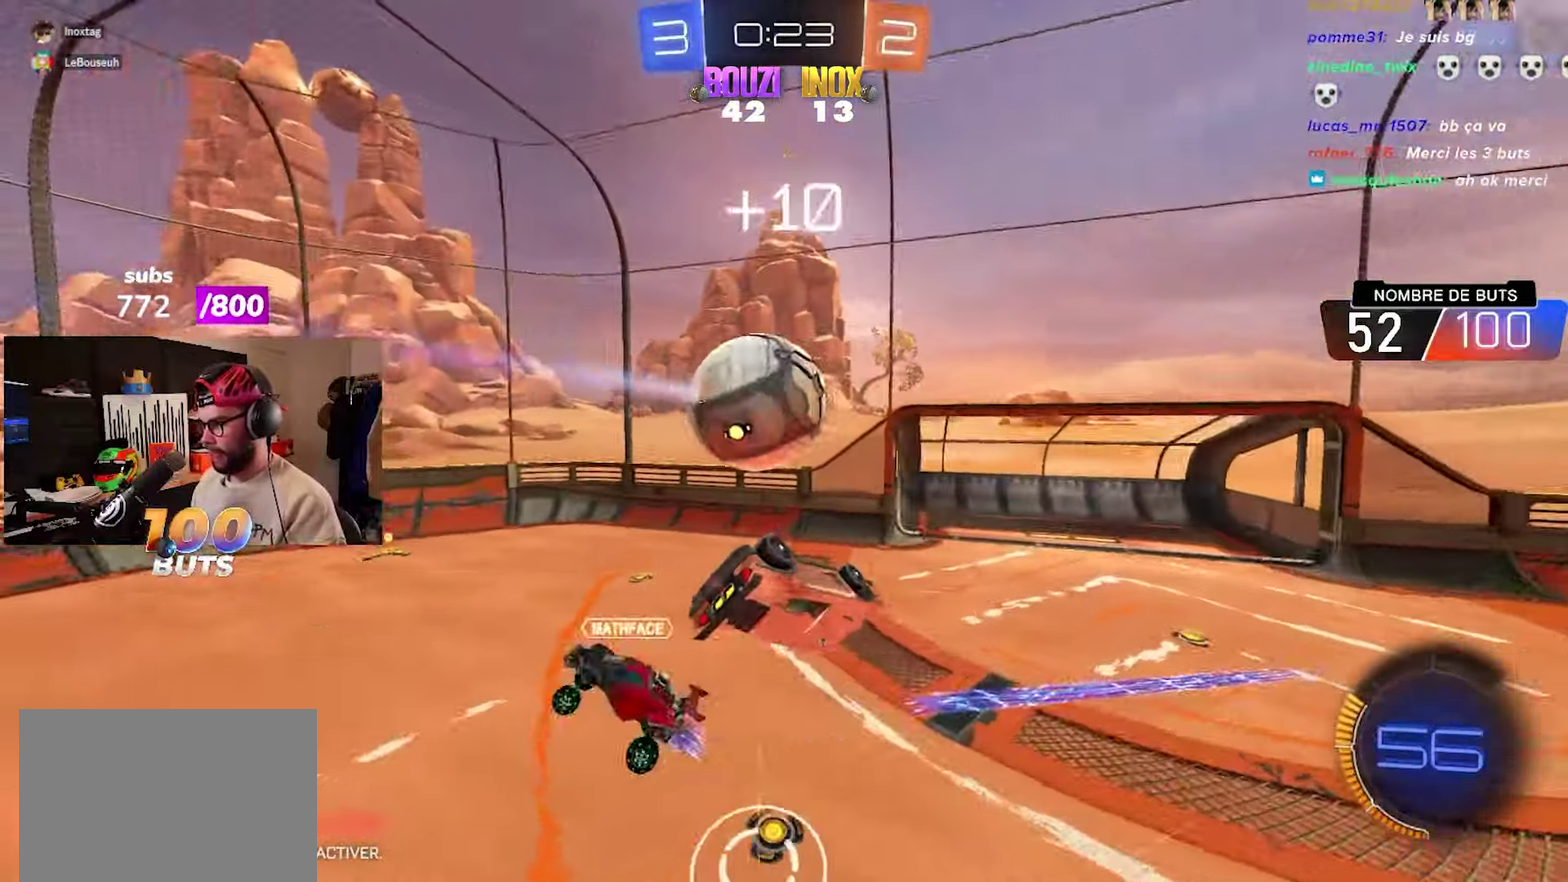
{"buttons": [], "left_stick": "center", "right_stick": "center", "events": [[83, "R2", "down"], [100, "CIRCLE", "down"], [233, "left_stick", "down-left"], [400, "CIRCLE", "up"], [417, "R2", "up"], [450, "L1", "up"], [450, "left_stick", "center"]]}